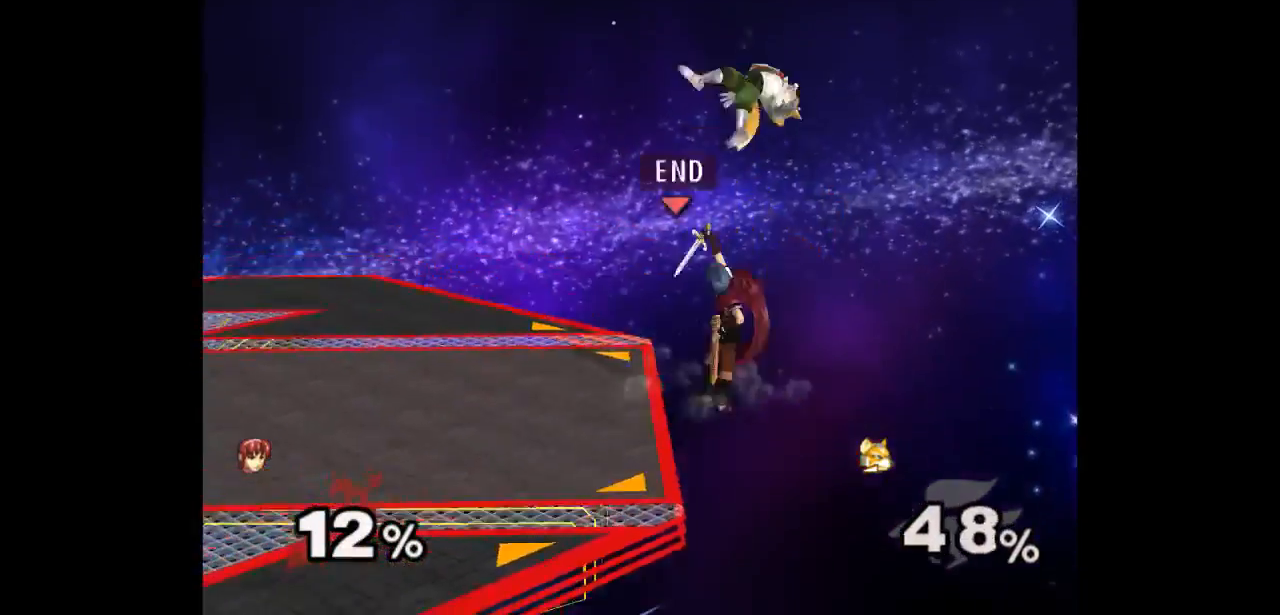
Gameplay with a controller (Nintendo layout); each line is a JSON object with the inputs held at the frame after it (dt_ms = milliseconds from this image to that frame). "events" lists button and stick changes between this image and that frame as [ms after this image, input, new state], when the widget could be followed in between. Not read: L3 R3 START.
{"dt_ms": 500, "buttons": ["A"], "left_stick": "right", "right_stick": "center", "events": [[283, "left_stick", "up"], [350, "left_stick", "down-right"], [417, "A", "down"], [467, "left_stick", "right"]]}
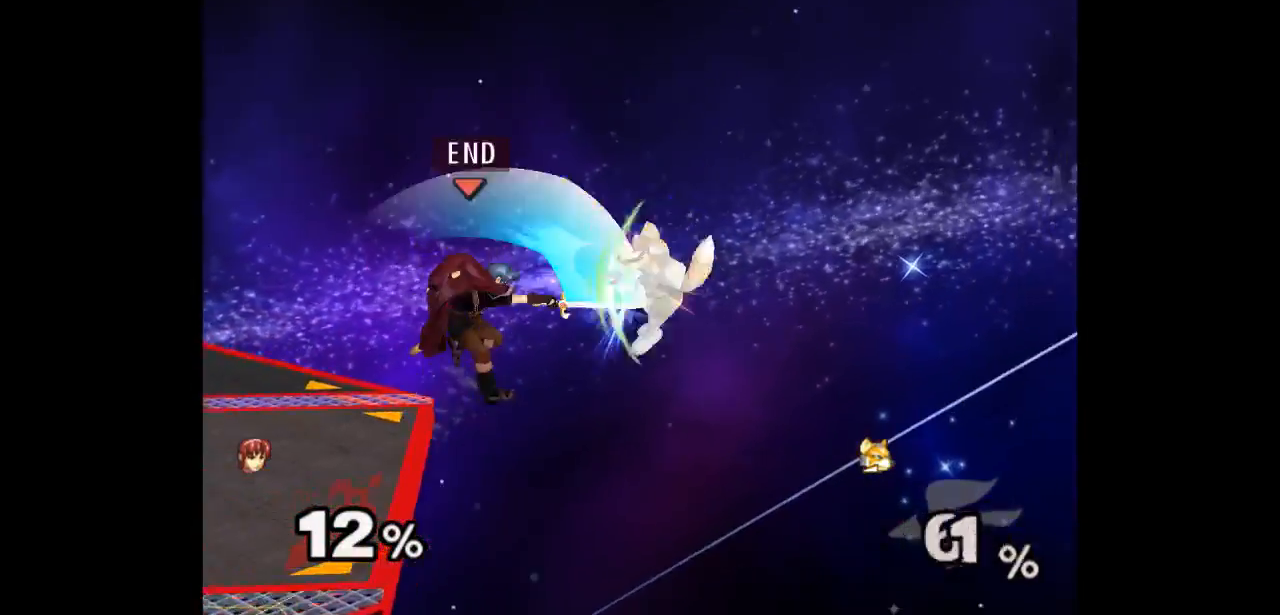
{"dt_ms": 500, "buttons": [], "left_stick": "down-right", "right_stick": "center", "events": [[33, "A", "up"], [483, "left_stick", "down-right"]]}
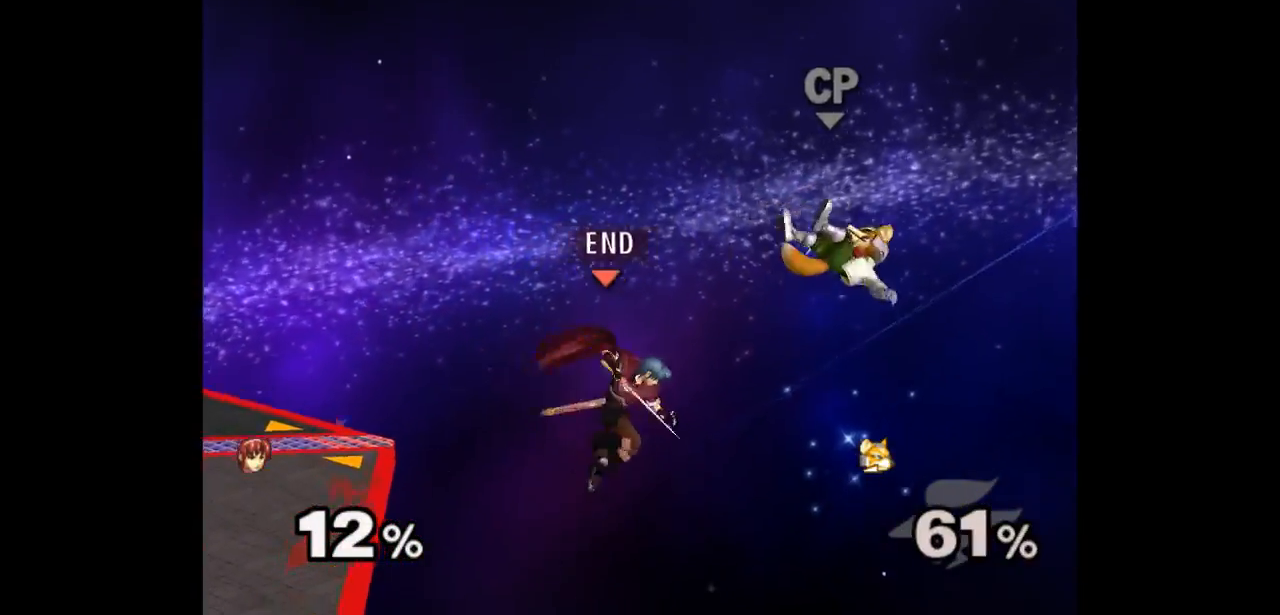
{"dt_ms": 500, "buttons": [], "left_stick": "down", "right_stick": "center", "events": [[317, "left_stick", "up-right"], [383, "A", "down"], [383, "left_stick", "down"], [467, "A", "up"]]}
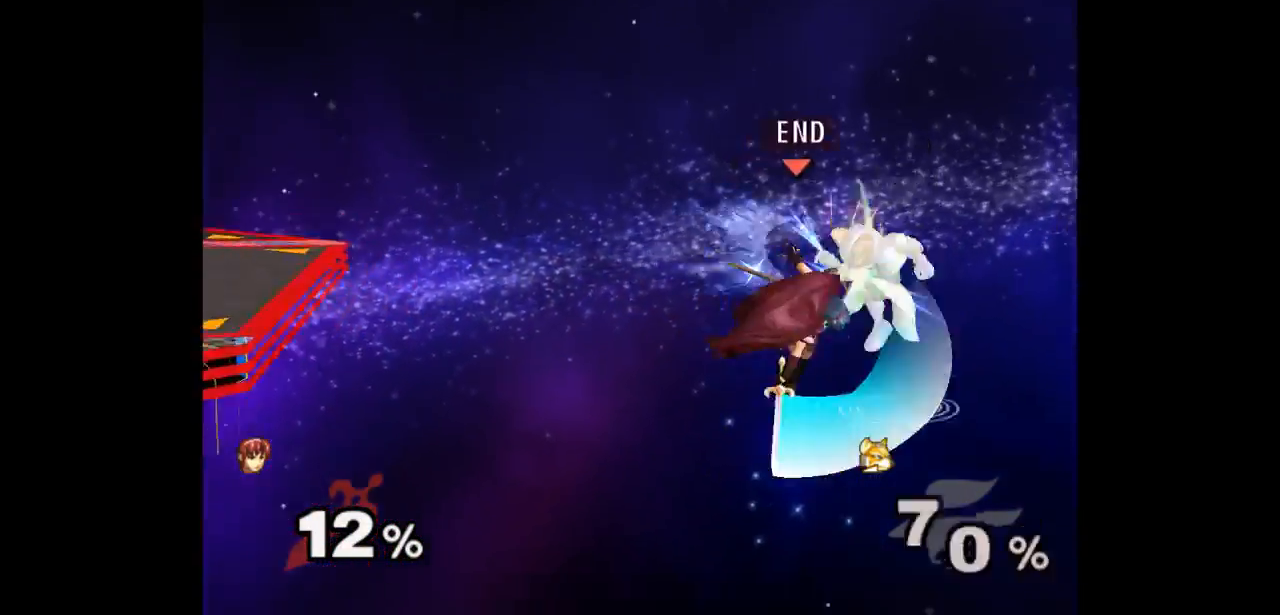
{"dt_ms": 500, "buttons": ["Z"], "left_stick": "center", "right_stick": "center", "events": [[17, "left_stick", "center"], [400, "Z", "down"]]}
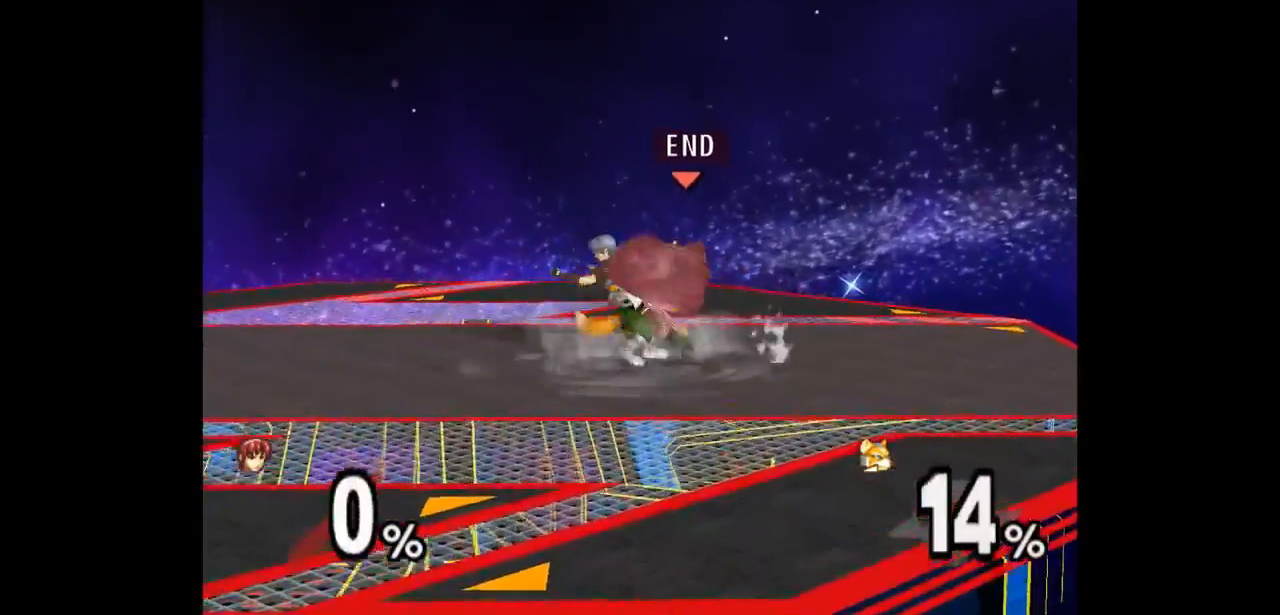
{"dt_ms": 500, "buttons": [], "left_stick": "center", "right_stick": "center", "events": [[33, "Z", "up"], [100, "left_stick", "up"], [317, "left_stick", "center"]]}
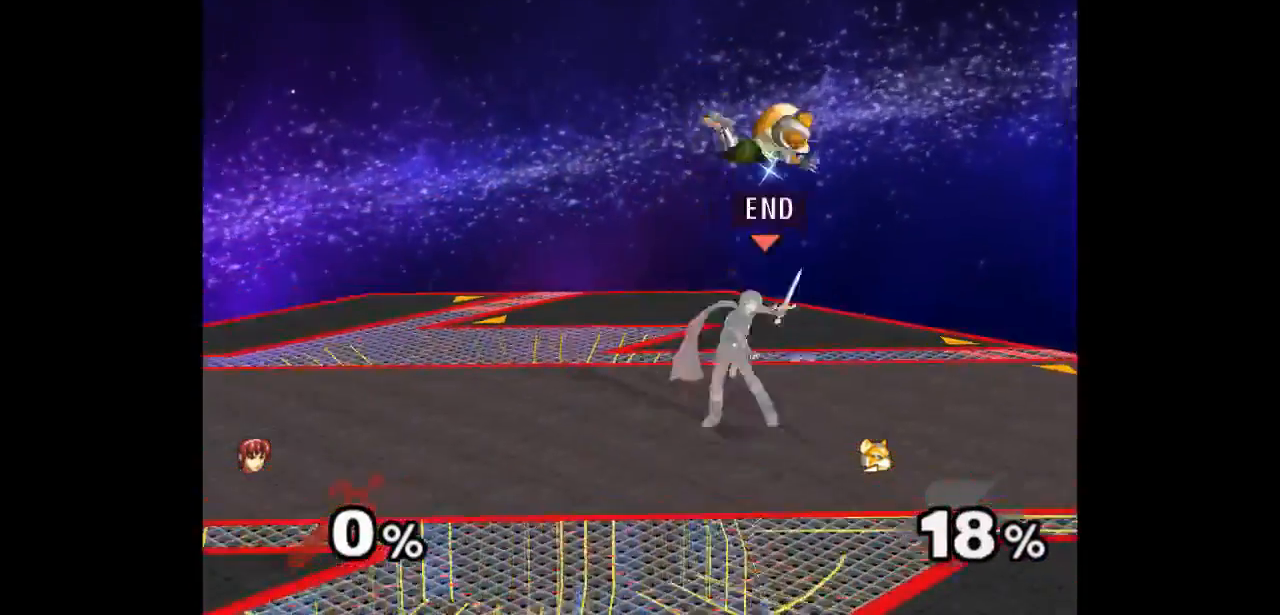
{"dt_ms": 500, "buttons": [], "left_stick": "center", "right_stick": "center", "events": [[167, "left_stick", "down-left"], [233, "left_stick", "right"], [300, "Z", "down"], [300, "left_stick", "up"], [400, "Z", "up"], [417, "left_stick", "center"]]}
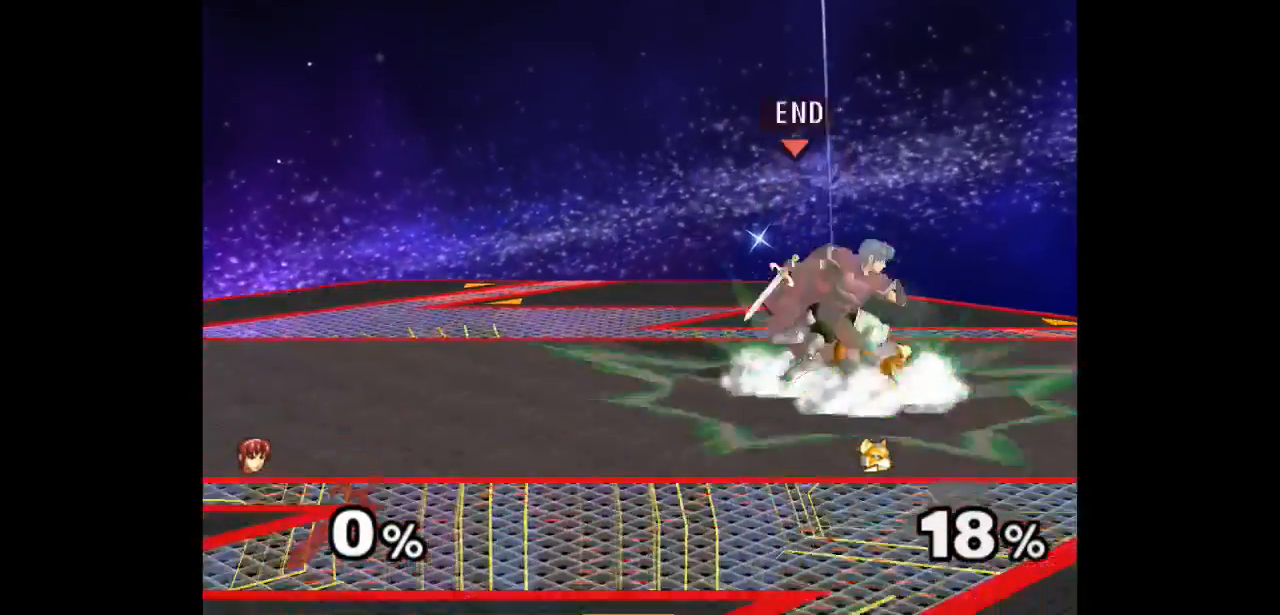
{"dt_ms": 500, "buttons": [], "left_stick": "center", "right_stick": "center", "events": [[17, "left_stick", "up"], [200, "left_stick", "center"]]}
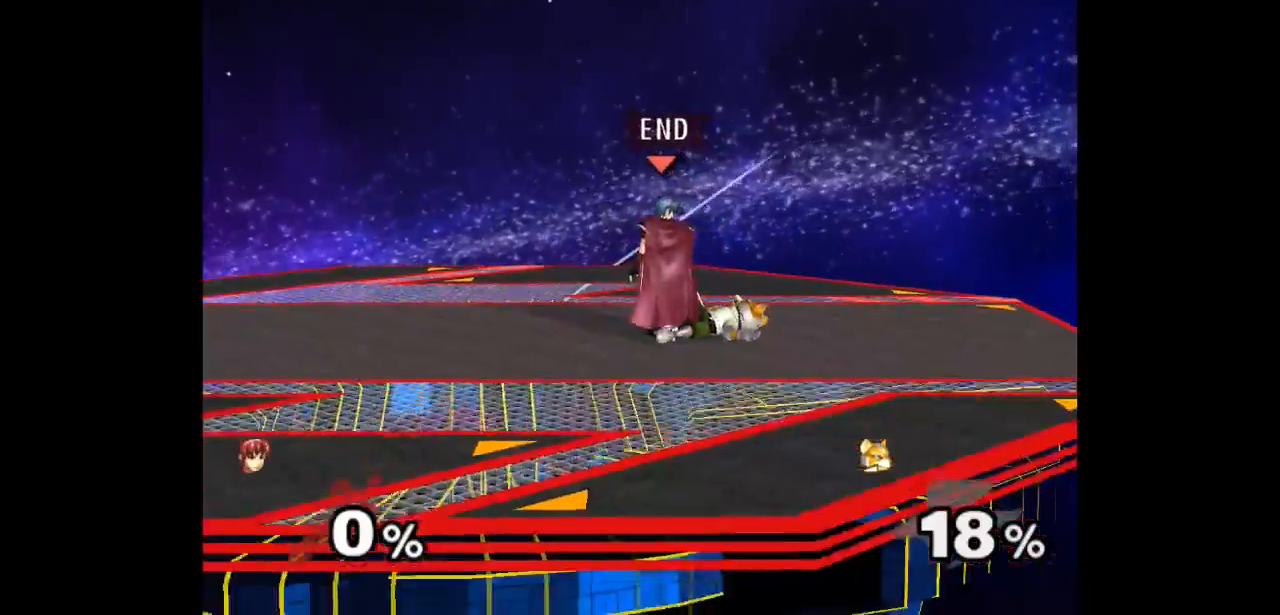
{"dt_ms": 500, "buttons": [], "left_stick": "down", "right_stick": "center", "events": [[17, "left_stick", "up"], [67, "left_stick", "down"], [217, "left_stick", "center"], [417, "A", "down"], [450, "left_stick", "down"], [467, "A", "up"]]}
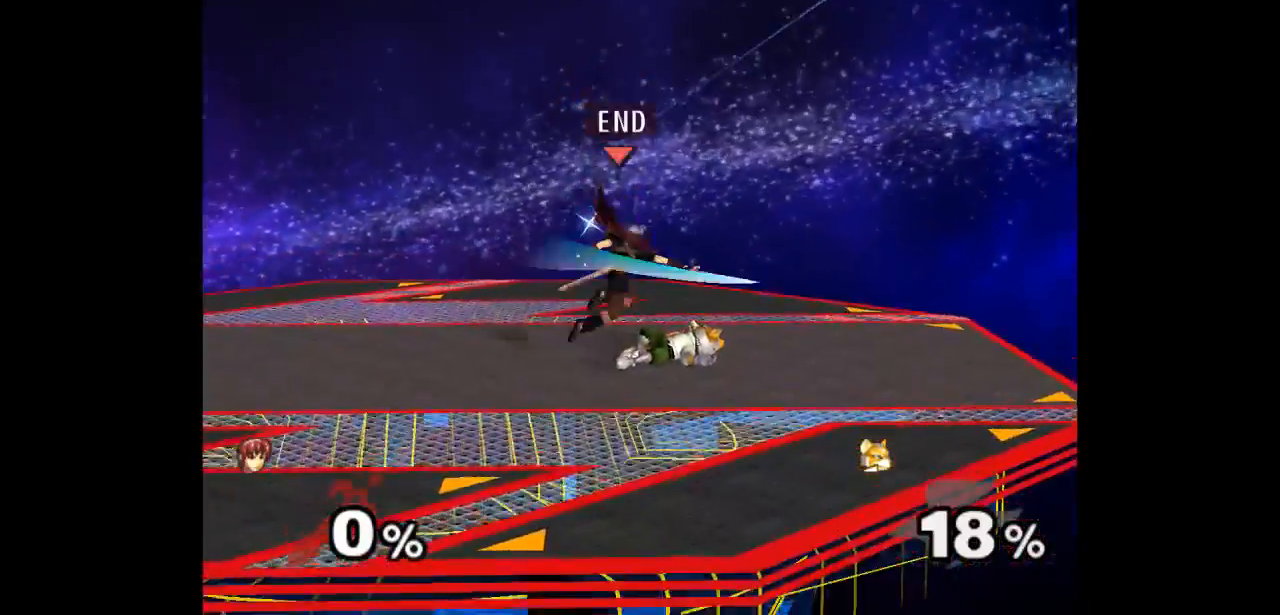
{"dt_ms": 500, "buttons": [], "left_stick": "center", "right_stick": "center", "events": [[50, "Z", "down"], [100, "left_stick", "center"], [167, "Z", "up"], [217, "left_stick", "right"], [317, "Z", "down"], [317, "left_stick", "up"], [383, "Z", "up"], [467, "left_stick", "center"]]}
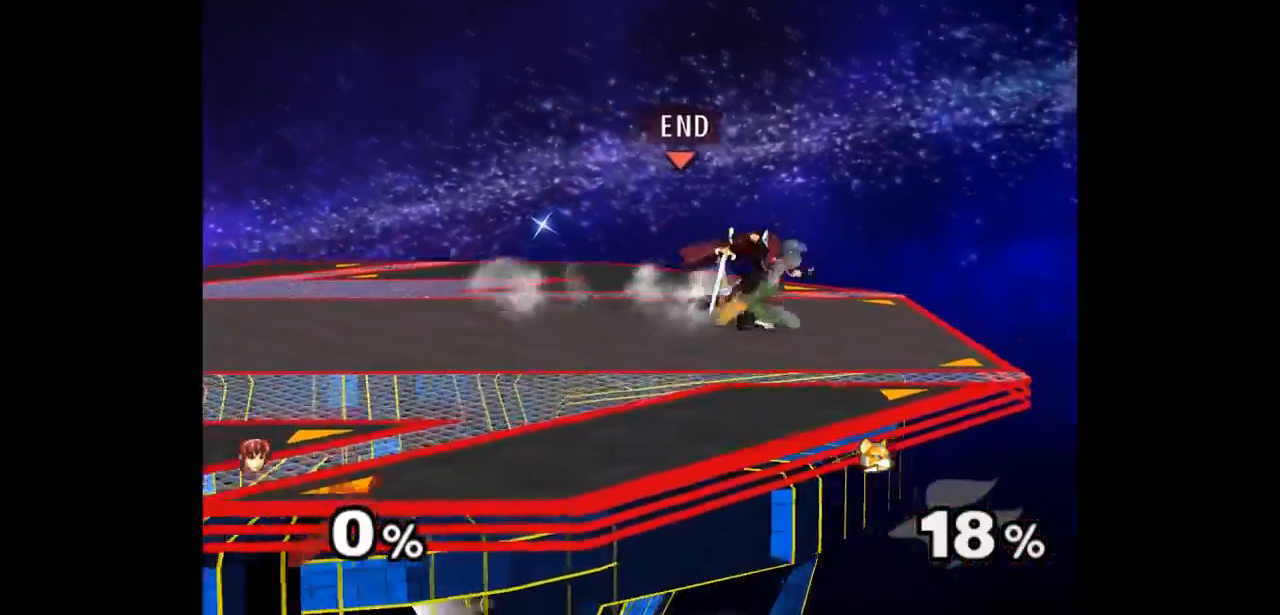
{"dt_ms": 500, "buttons": [], "left_stick": "up", "right_stick": "center", "events": [[400, "left_stick", "up"]]}
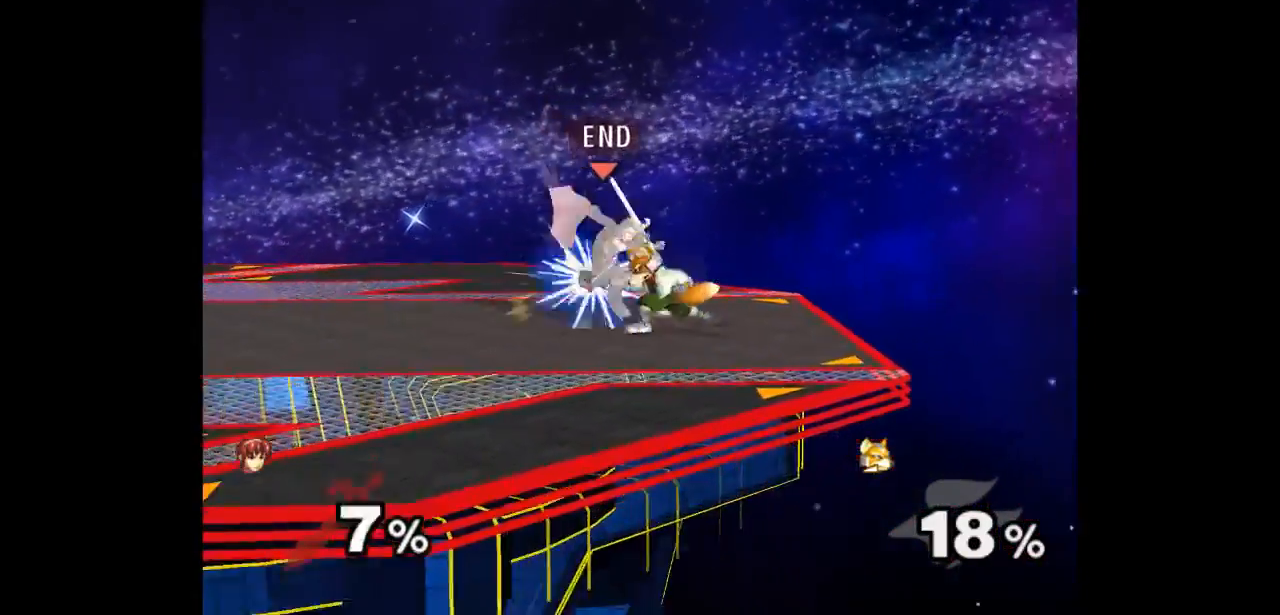
{"dt_ms": 500, "buttons": [], "left_stick": "center", "right_stick": "center", "events": [[50, "A", "down"], [133, "A", "up"], [217, "A", "down"], [317, "A", "up"], [317, "left_stick", "center"]]}
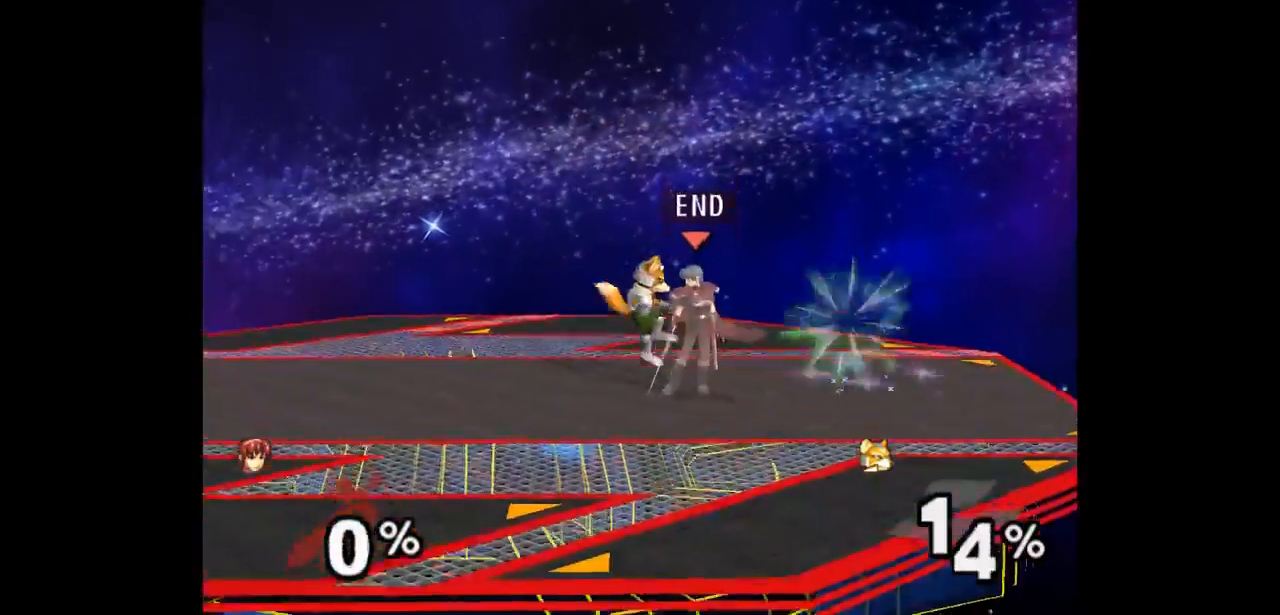
{"dt_ms": 500, "buttons": [], "left_stick": "up", "right_stick": "center", "events": [[83, "Z", "down"], [183, "Z", "up"], [233, "left_stick", "up"]]}
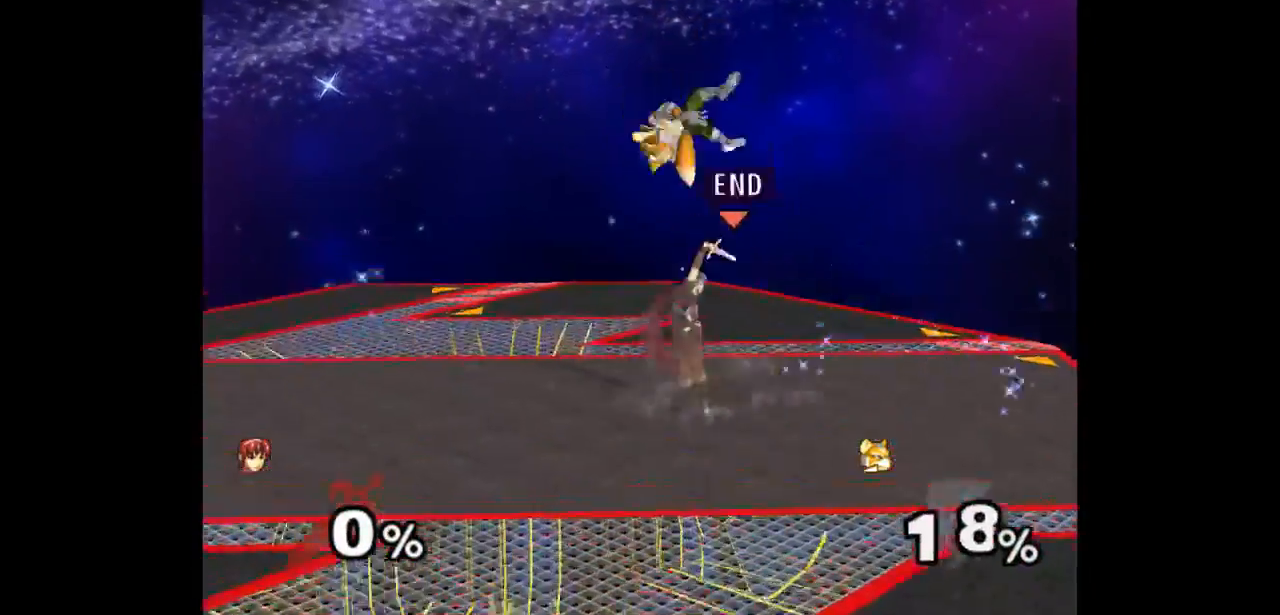
{"dt_ms": 500, "buttons": [], "left_stick": "up", "right_stick": "center", "events": [[33, "left_stick", "center"], [283, "left_stick", "down-left"], [367, "left_stick", "up"], [383, "Z", "down"], [467, "Z", "up"]]}
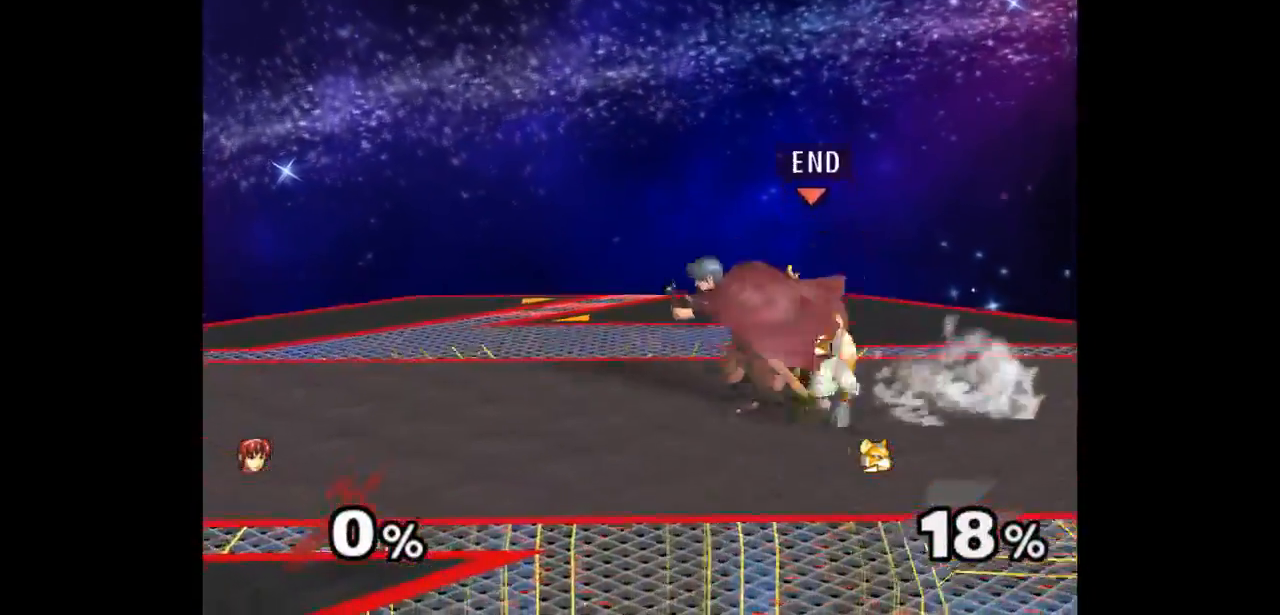
{"dt_ms": 500, "buttons": [], "left_stick": "center", "right_stick": "center", "events": [[33, "left_stick", "center"], [100, "left_stick", "up"], [300, "left_stick", "center"]]}
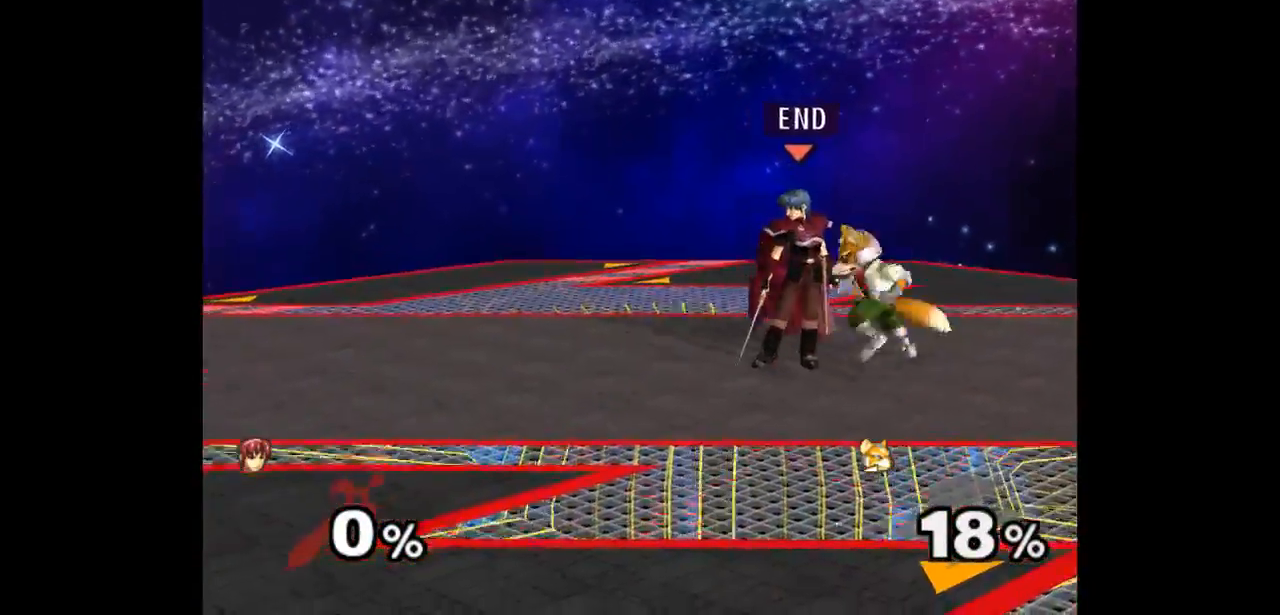
{"dt_ms": 500, "buttons": [], "left_stick": "up", "right_stick": "center", "events": [[133, "Z", "down"], [233, "Z", "up"], [317, "left_stick", "up"]]}
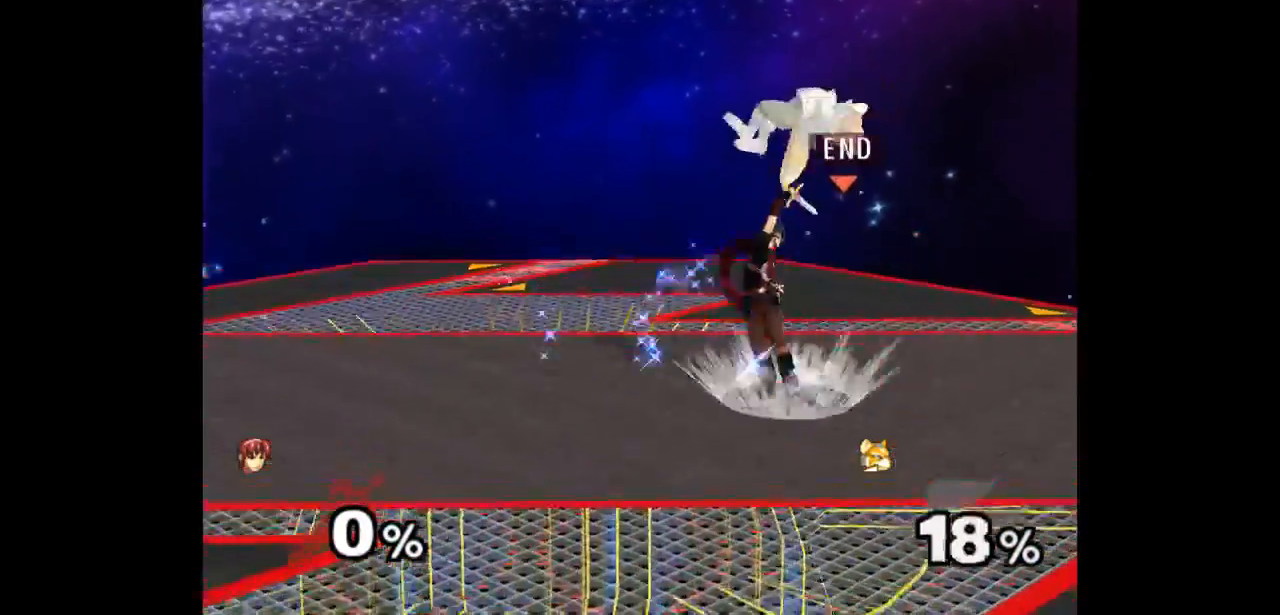
{"dt_ms": 500, "buttons": ["Z"], "left_stick": "right", "right_stick": "center", "events": [[67, "left_stick", "center"], [367, "left_stick", "left"], [433, "left_stick", "right"], [500, "Z", "down"]]}
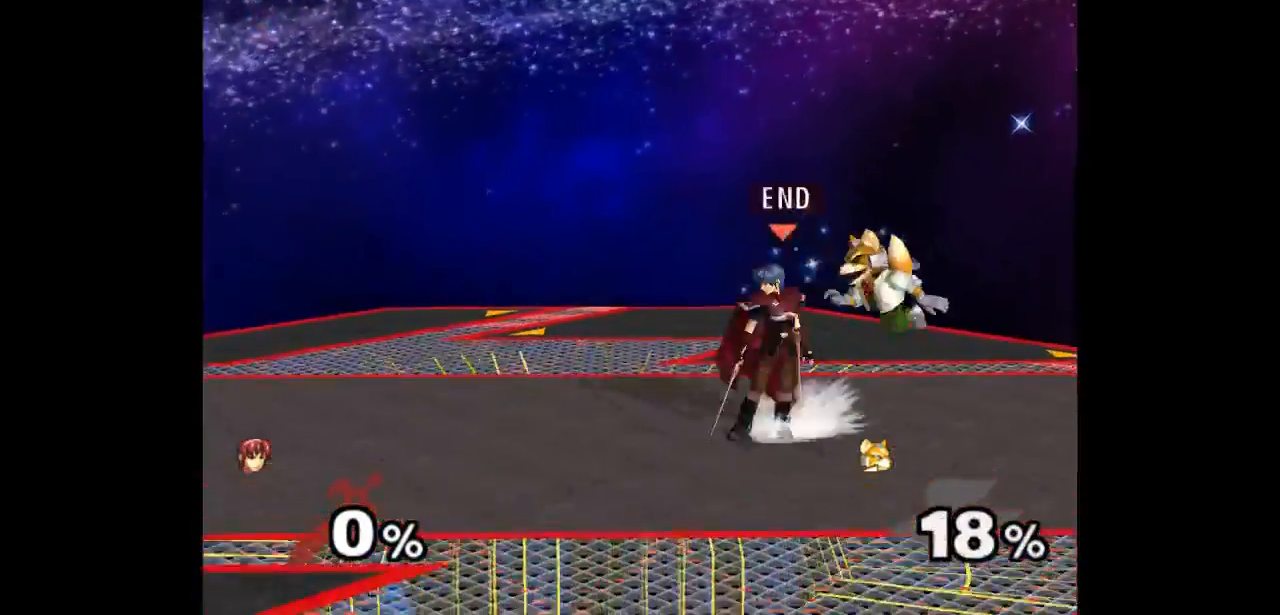
{"dt_ms": 500, "buttons": [], "left_stick": "center", "right_stick": "center", "events": [[33, "left_stick", "up"], [100, "Z", "up"], [133, "left_stick", "center"], [200, "left_stick", "up"], [333, "left_stick", "center"]]}
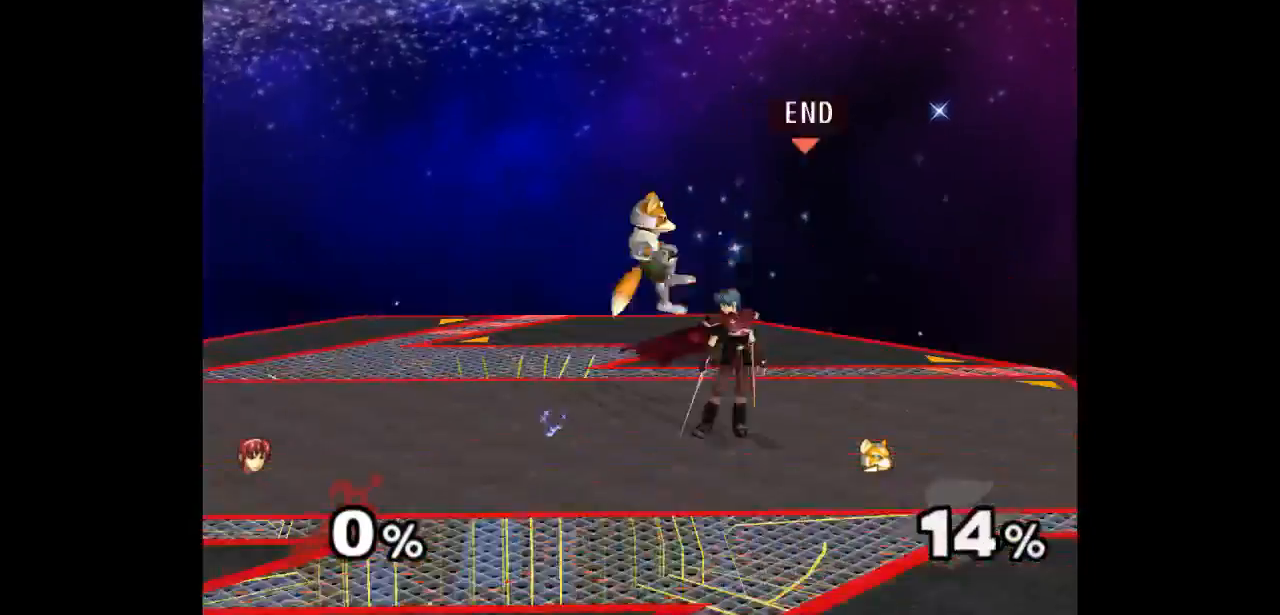
{"dt_ms": 500, "buttons": [], "left_stick": "center", "right_stick": "center", "events": [[83, "Z", "down"], [150, "Z", "up"], [250, "left_stick", "up"], [483, "left_stick", "center"]]}
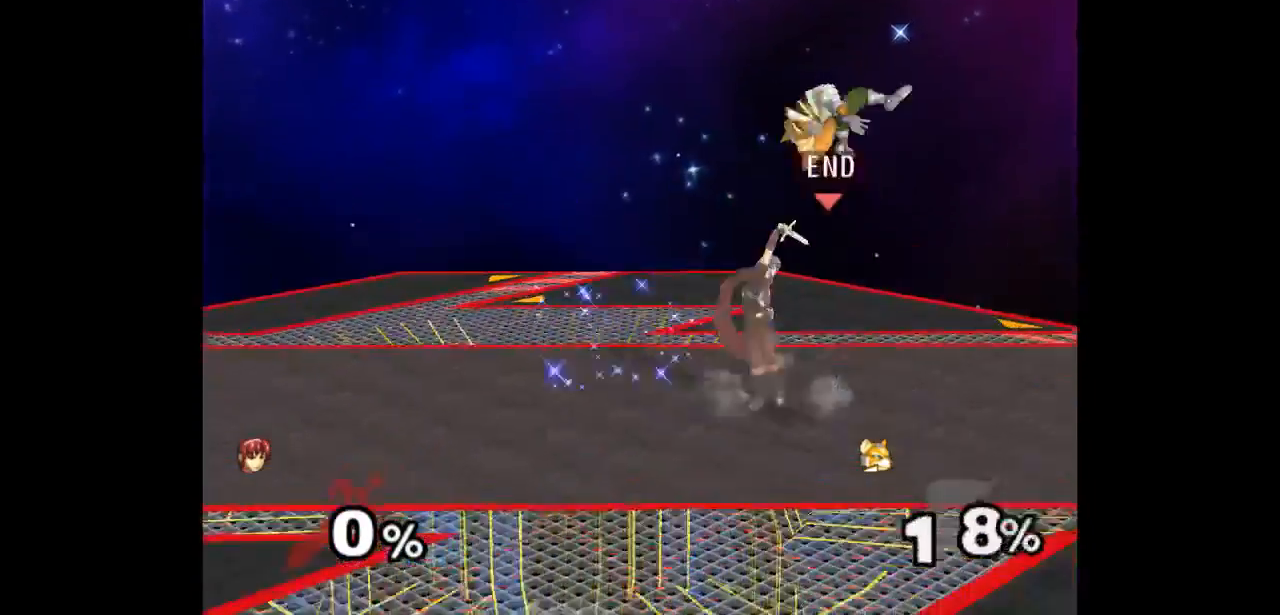
{"dt_ms": 500, "buttons": ["Z"], "left_stick": "up-right", "right_stick": "center", "events": [[333, "left_stick", "left"], [417, "left_stick", "up-right"], [483, "Z", "down"]]}
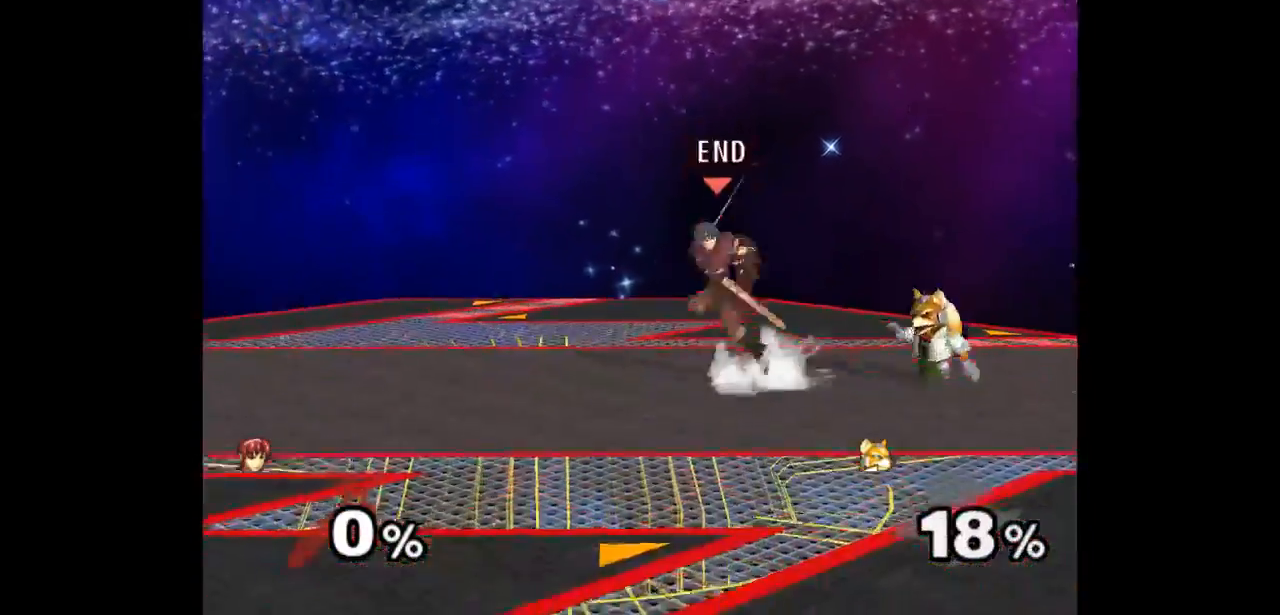
{"dt_ms": 500, "buttons": ["Z"], "left_stick": "center", "right_stick": "center", "events": [[67, "Z", "up"], [67, "left_stick", "center"], [483, "Z", "down"]]}
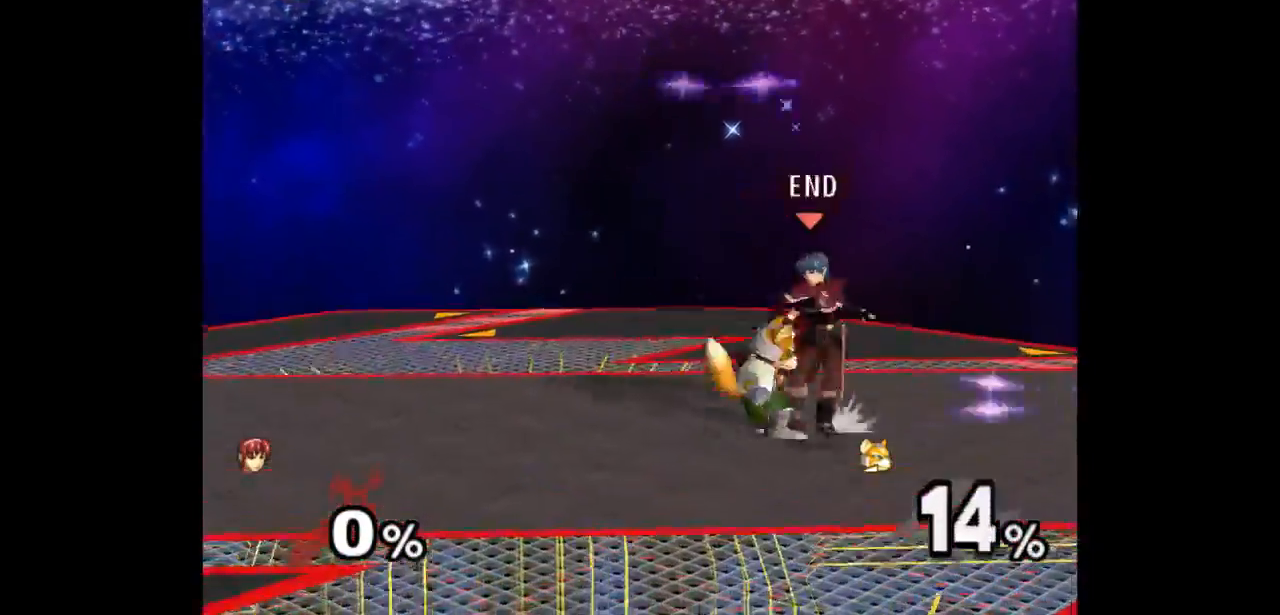
{"dt_ms": 500, "buttons": [], "left_stick": "center", "right_stick": "center", "events": [[33, "Z", "up"], [133, "left_stick", "up"], [400, "left_stick", "center"]]}
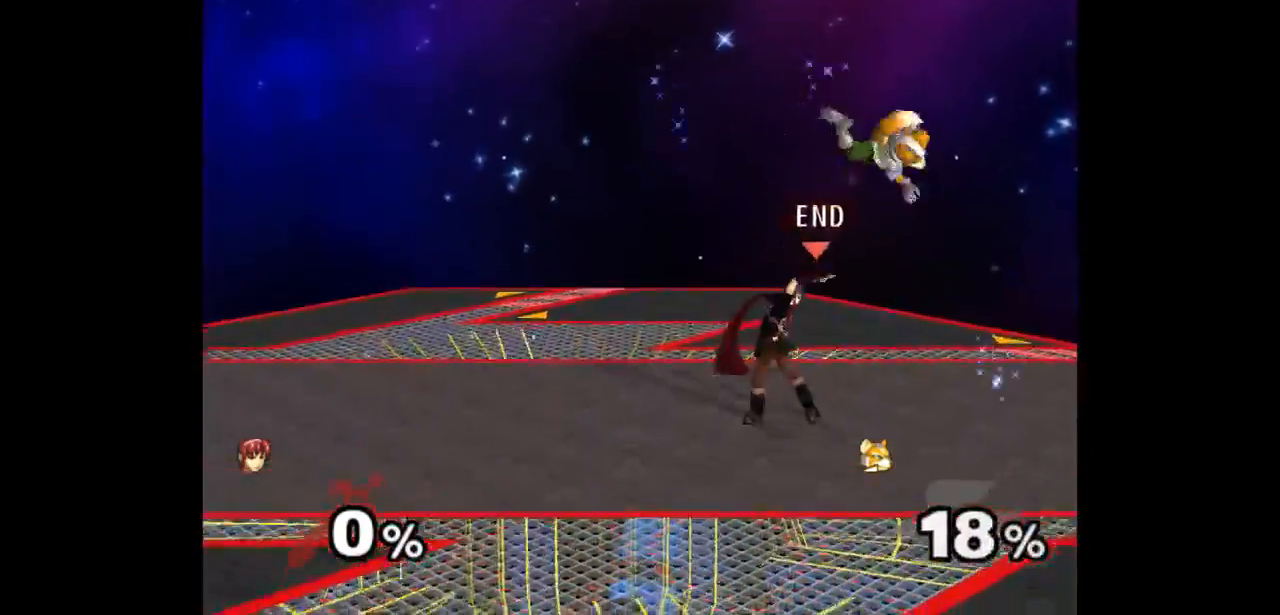
{"dt_ms": 500, "buttons": [], "left_stick": "center", "right_stick": "center", "events": [[183, "left_stick", "down-left"], [250, "left_stick", "right"], [317, "Z", "down"], [350, "left_stick", "up"], [417, "Z", "up"], [450, "left_stick", "center"]]}
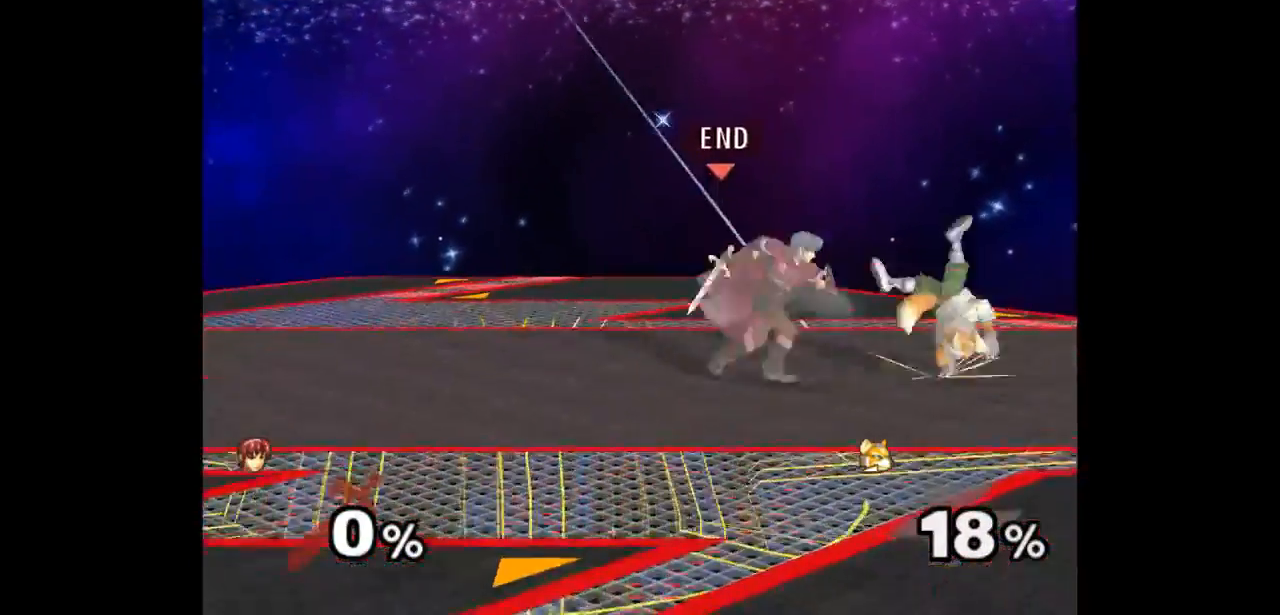
{"dt_ms": 500, "buttons": [], "left_stick": "down", "right_stick": "center", "events": [[317, "left_stick", "up"], [400, "left_stick", "down"]]}
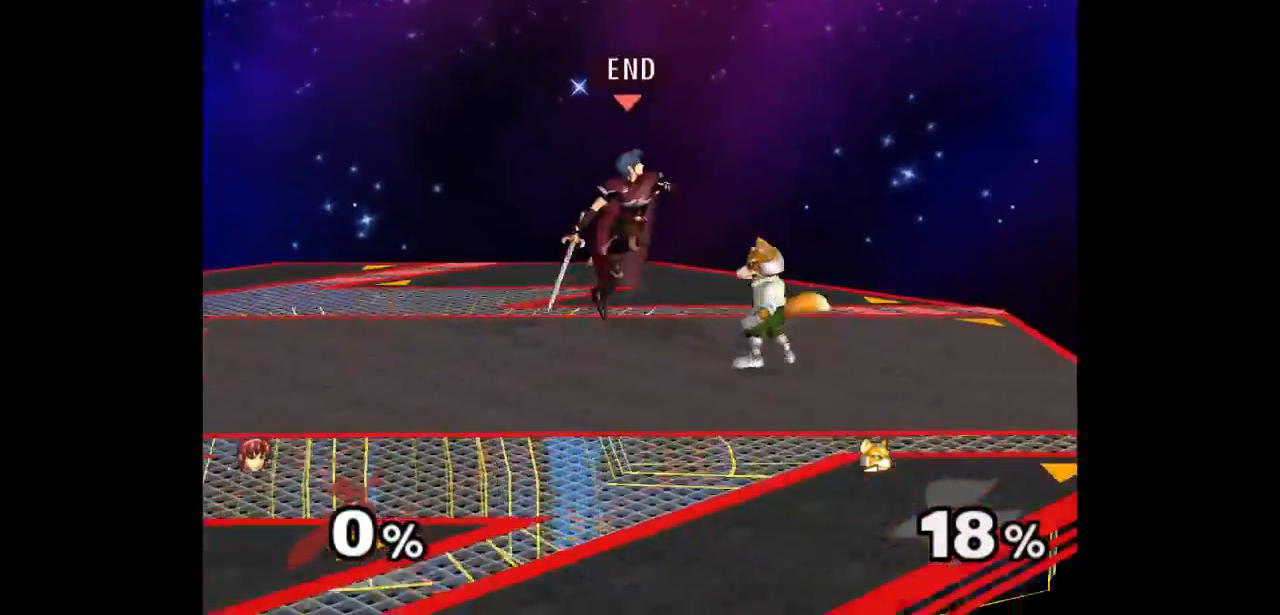
{"dt_ms": 500, "buttons": [], "left_stick": "up-right", "right_stick": "center", "events": [[33, "left_stick", "center"], [183, "left_stick", "up"], [200, "Z", "down"], [217, "A", "down"], [250, "left_stick", "down"], [267, "Z", "up"], [367, "Z", "down"], [383, "left_stick", "up-right"], [467, "Z", "up"], [500, "A", "up"]]}
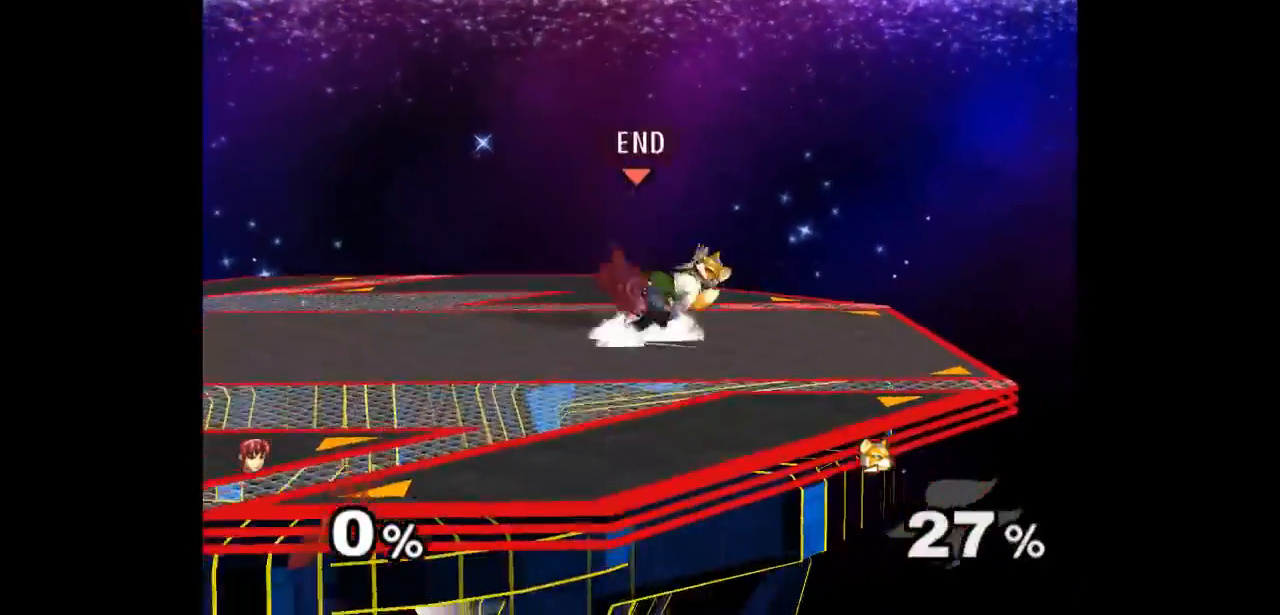
{"dt_ms": 1000, "buttons": [], "left_stick": "center", "right_stick": "center"}
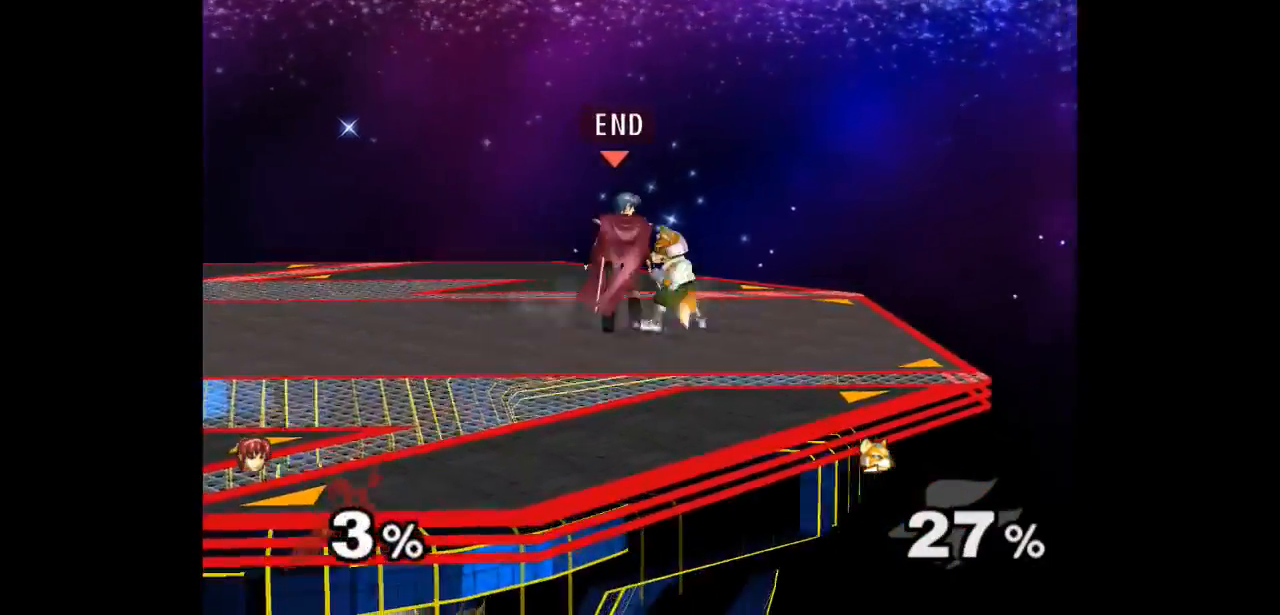
{"dt_ms": 500, "buttons": [], "left_stick": "up", "right_stick": "center", "events": [[267, "Z", "down"], [367, "Z", "up"], [483, "left_stick", "up"]]}
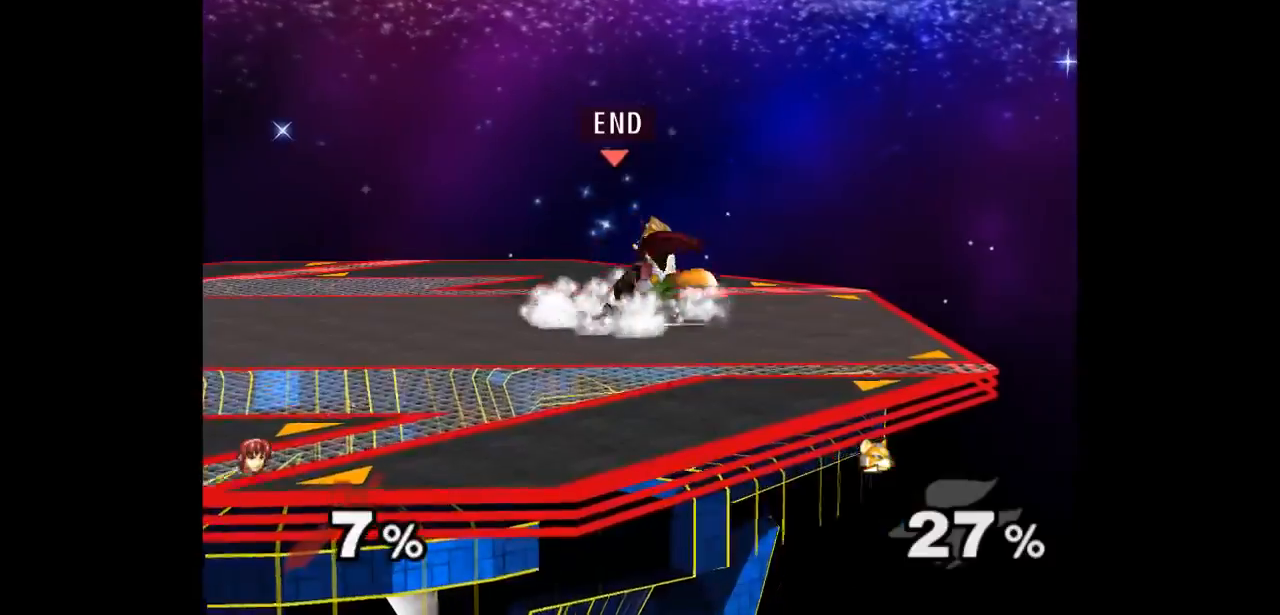
{"dt_ms": 500, "buttons": [], "left_stick": "center", "right_stick": "center", "events": [[133, "left_stick", "center"], [333, "Z", "down"], [433, "Z", "up"]]}
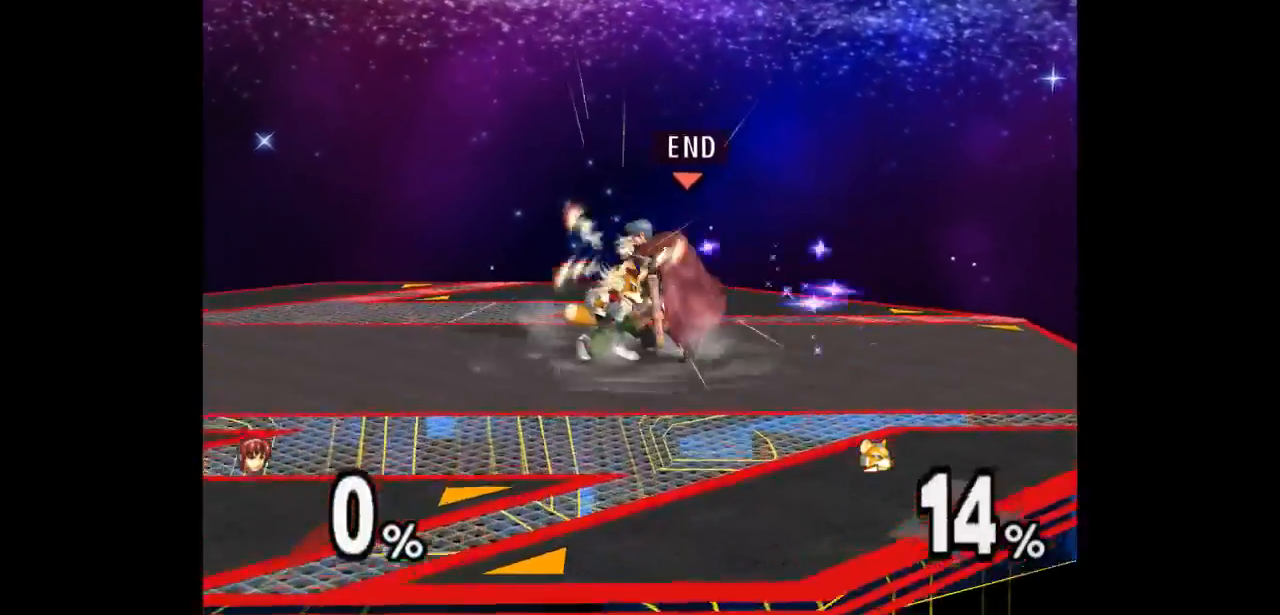
{"dt_ms": 500, "buttons": [], "left_stick": "center", "right_stick": "center", "events": [[50, "left_stick", "up"], [367, "left_stick", "center"]]}
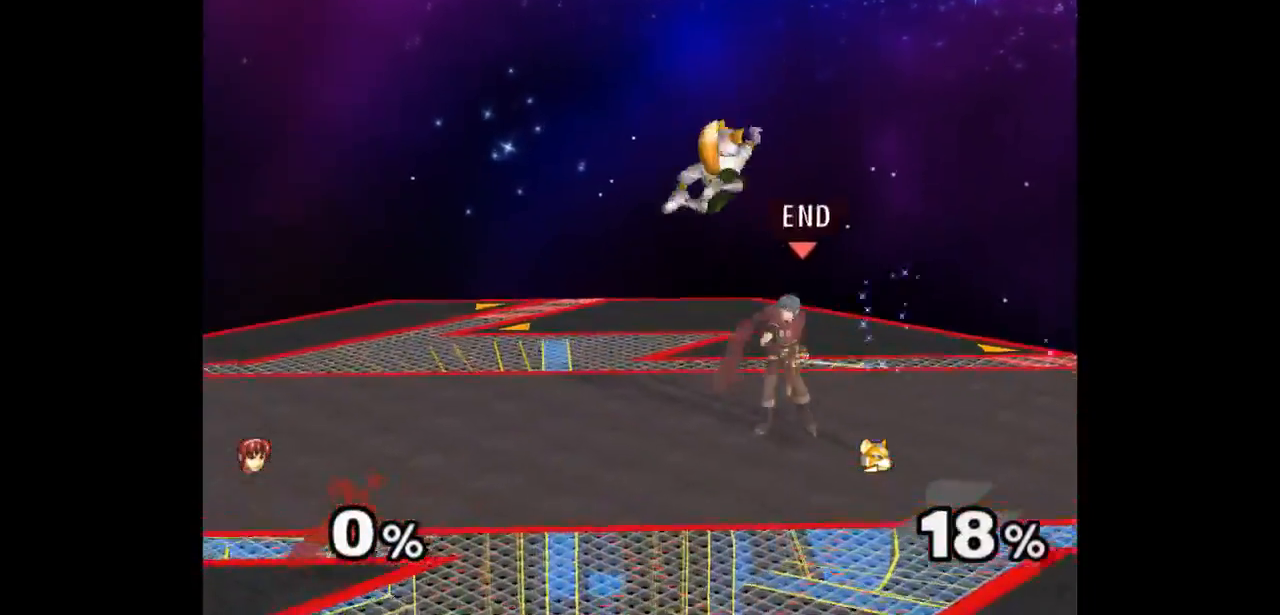
{"dt_ms": 500, "buttons": [], "left_stick": "up", "right_stick": "center", "events": [[150, "left_stick", "up"], [183, "Z", "down"], [267, "Z", "up"], [283, "left_stick", "center"], [383, "left_stick", "up"]]}